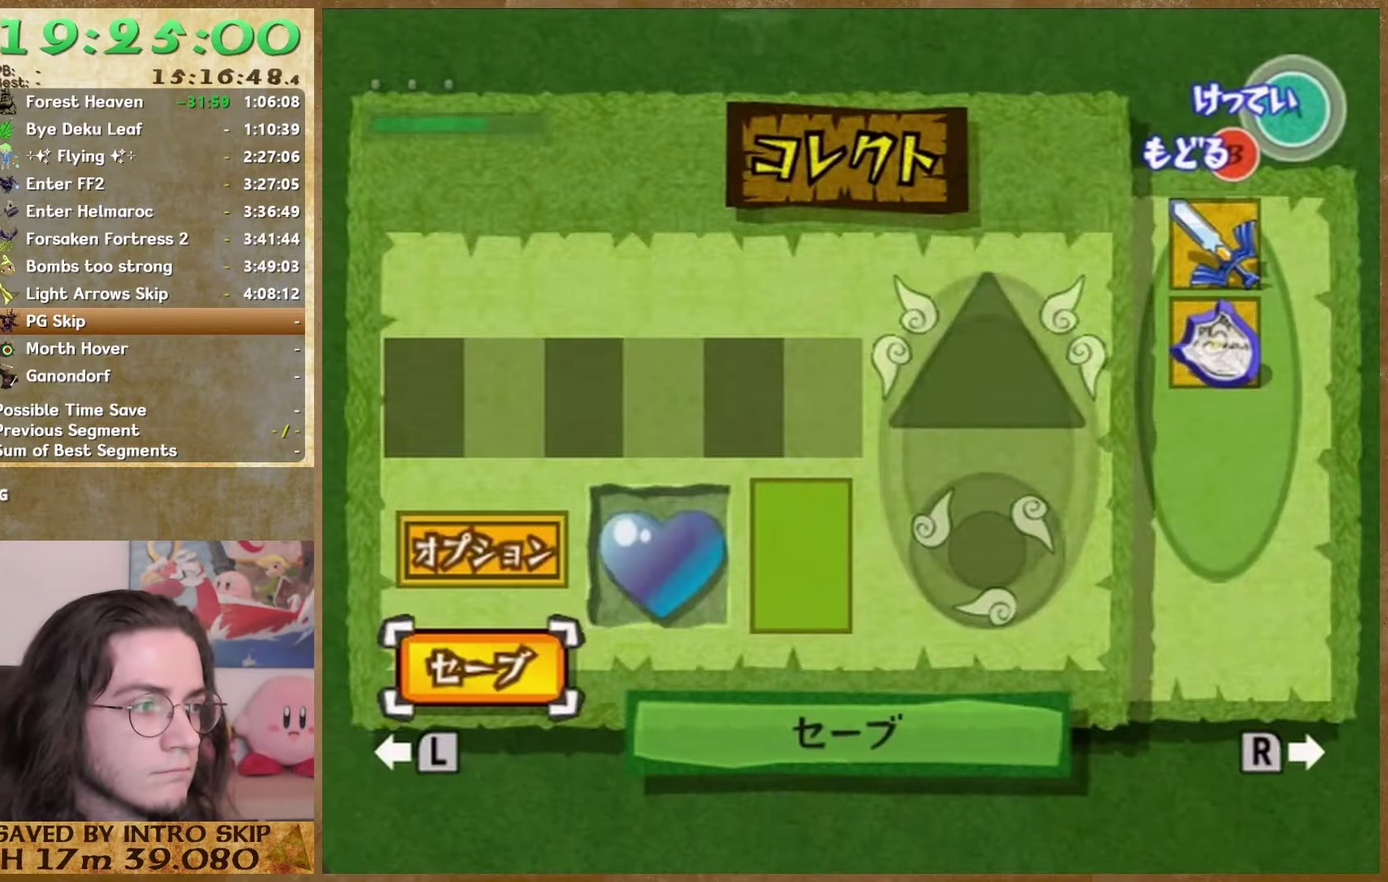
Gameplay with a controller (Nintendo layout); each line is a JSON object with the inputs held at the frame after it. This overlay highlights the sticks when they move; stick clicks (L3 R3) are not distinguishable. Not read: A L3 R3.
{"buttons": ["START"], "left_stick": "center", "right_stick": "center"}
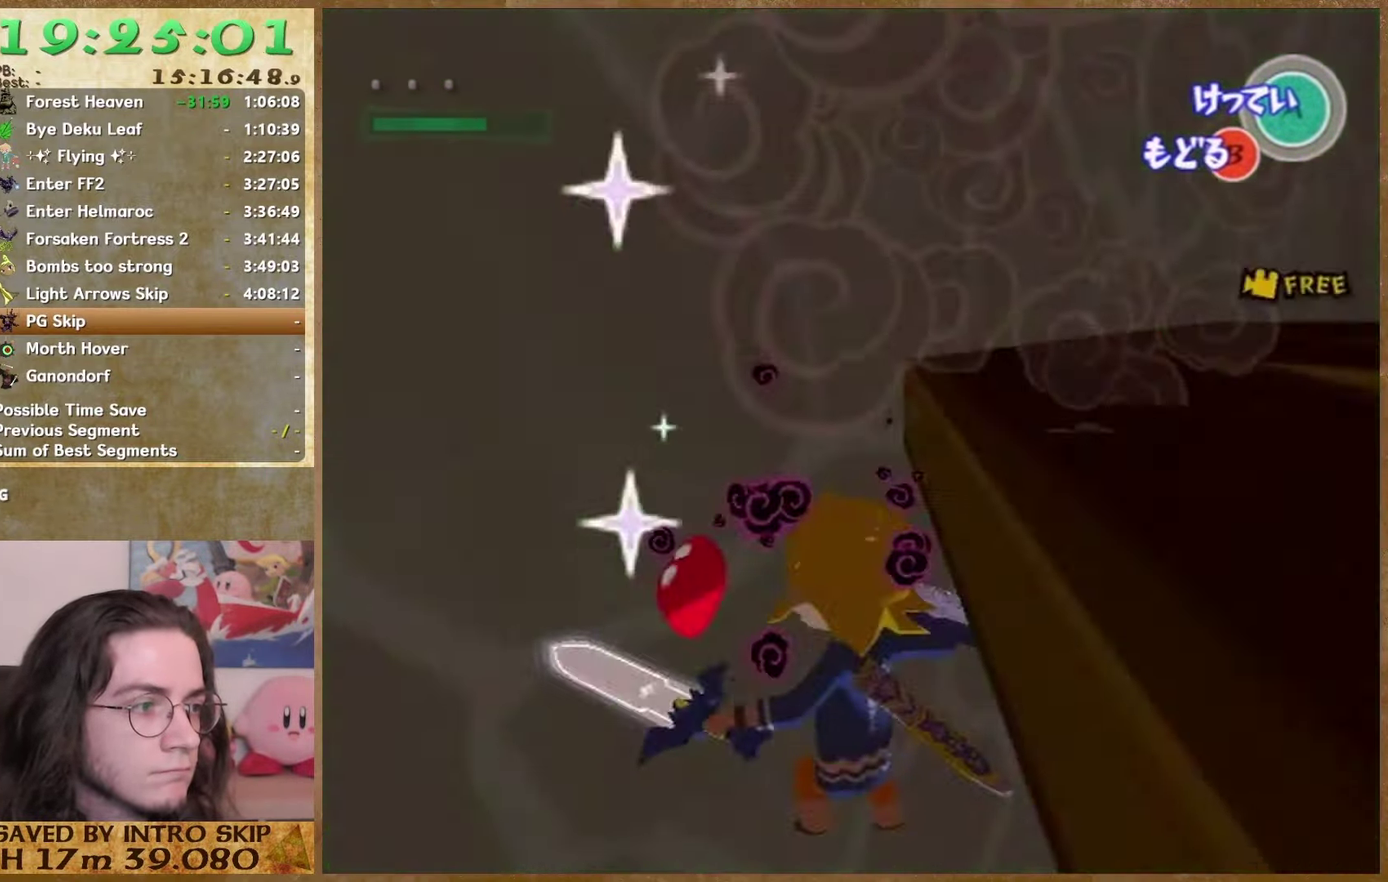
{"buttons": [], "left_stick": "center", "right_stick": "center"}
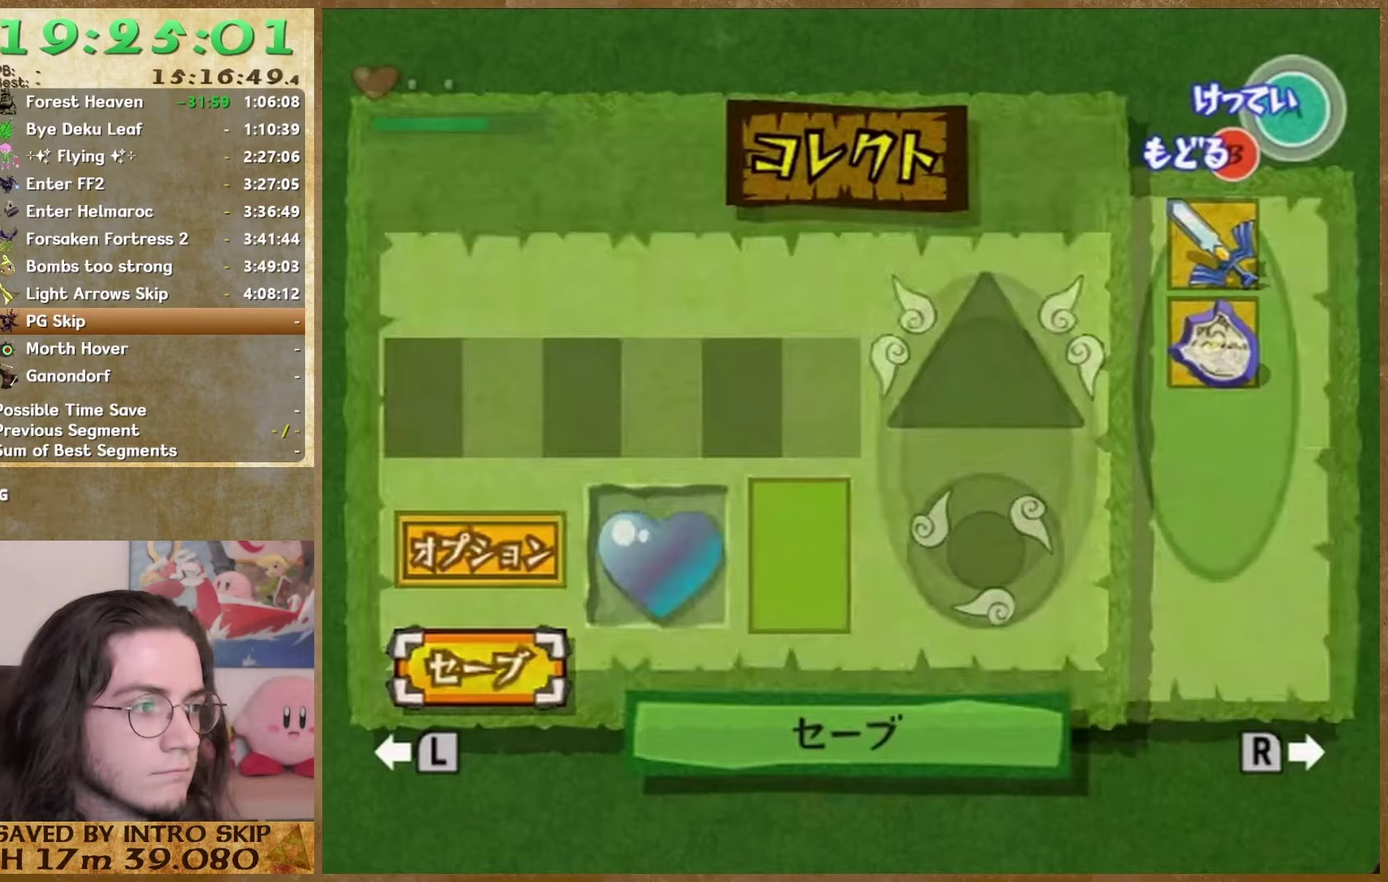
{"buttons": [], "left_stick": "center", "right_stick": "center"}
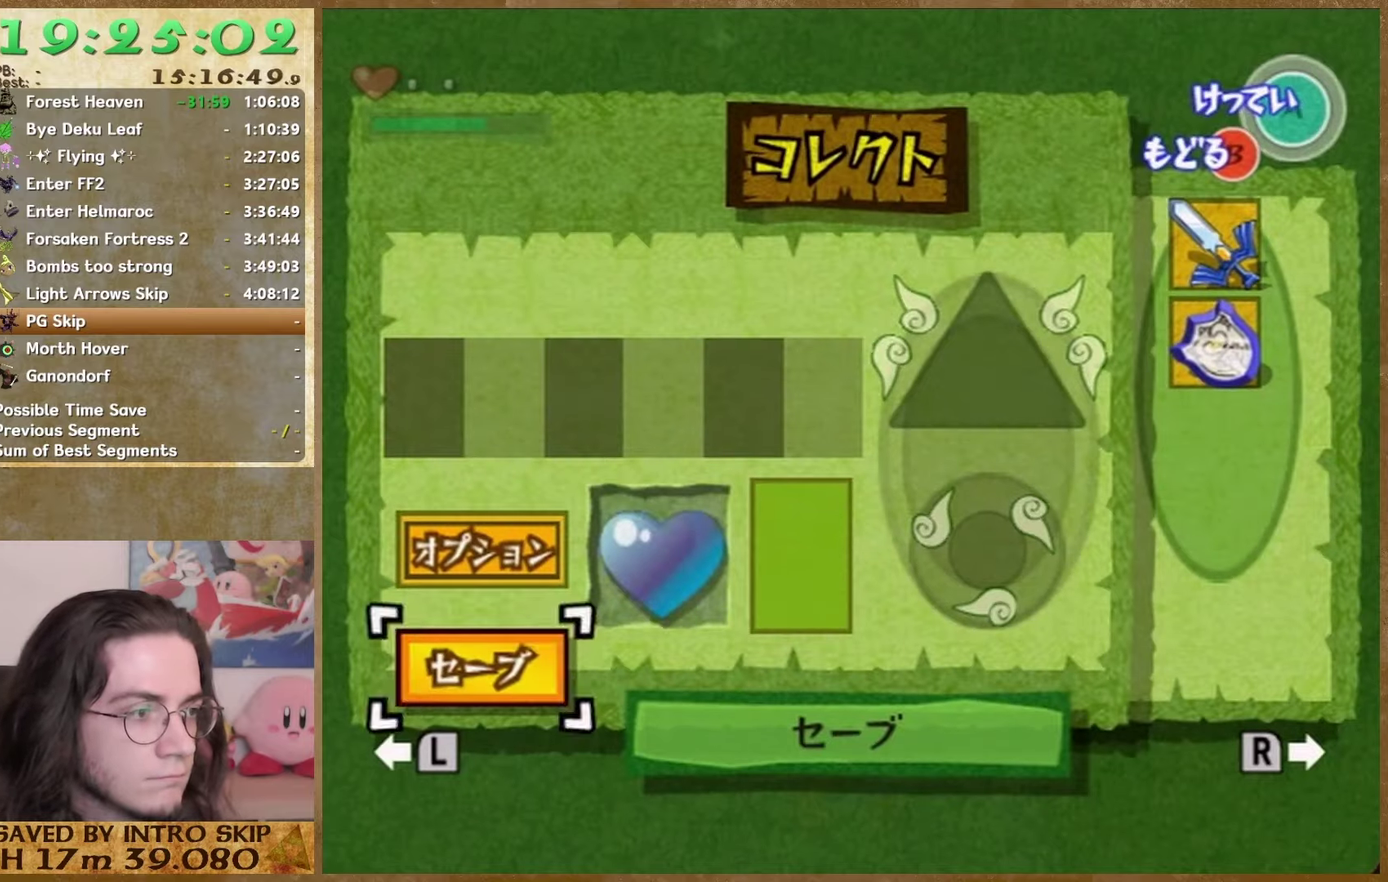
{"buttons": [], "left_stick": "center", "right_stick": "center"}
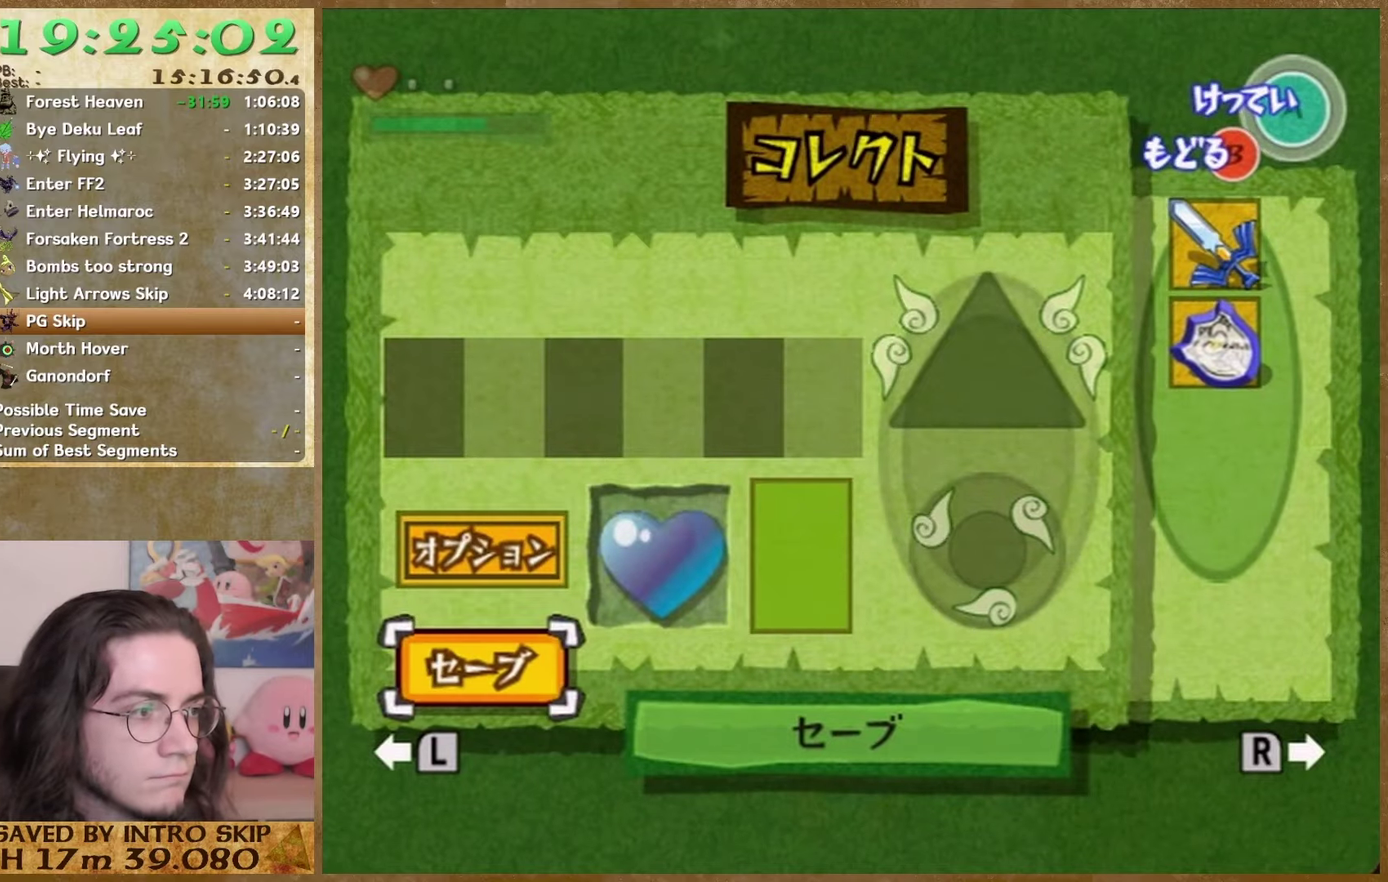
{"buttons": [], "left_stick": "center", "right_stick": "center"}
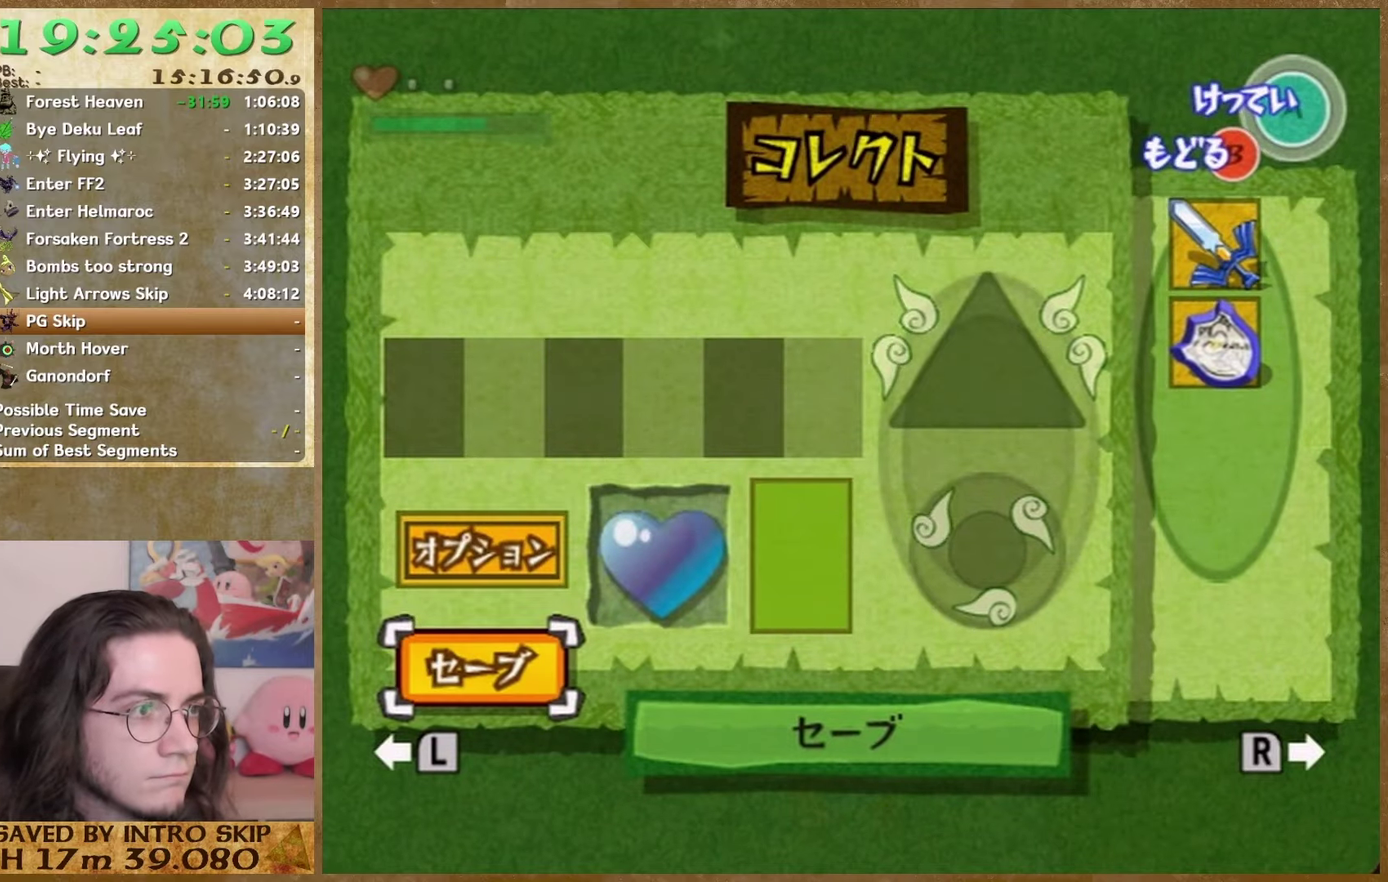
{"buttons": ["START"], "left_stick": "center", "right_stick": "center"}
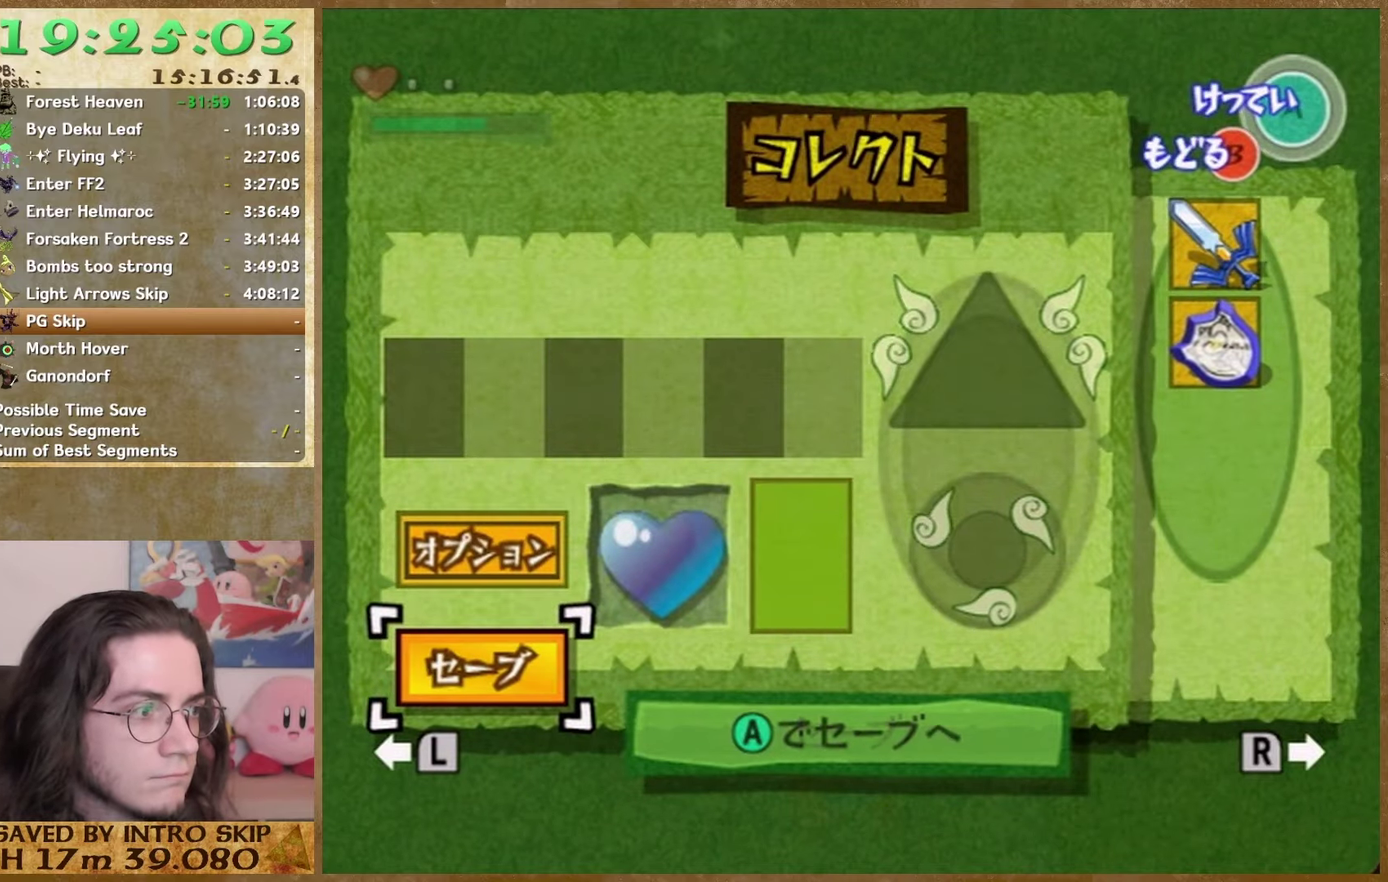
{"buttons": [], "left_stick": "center", "right_stick": "center"}
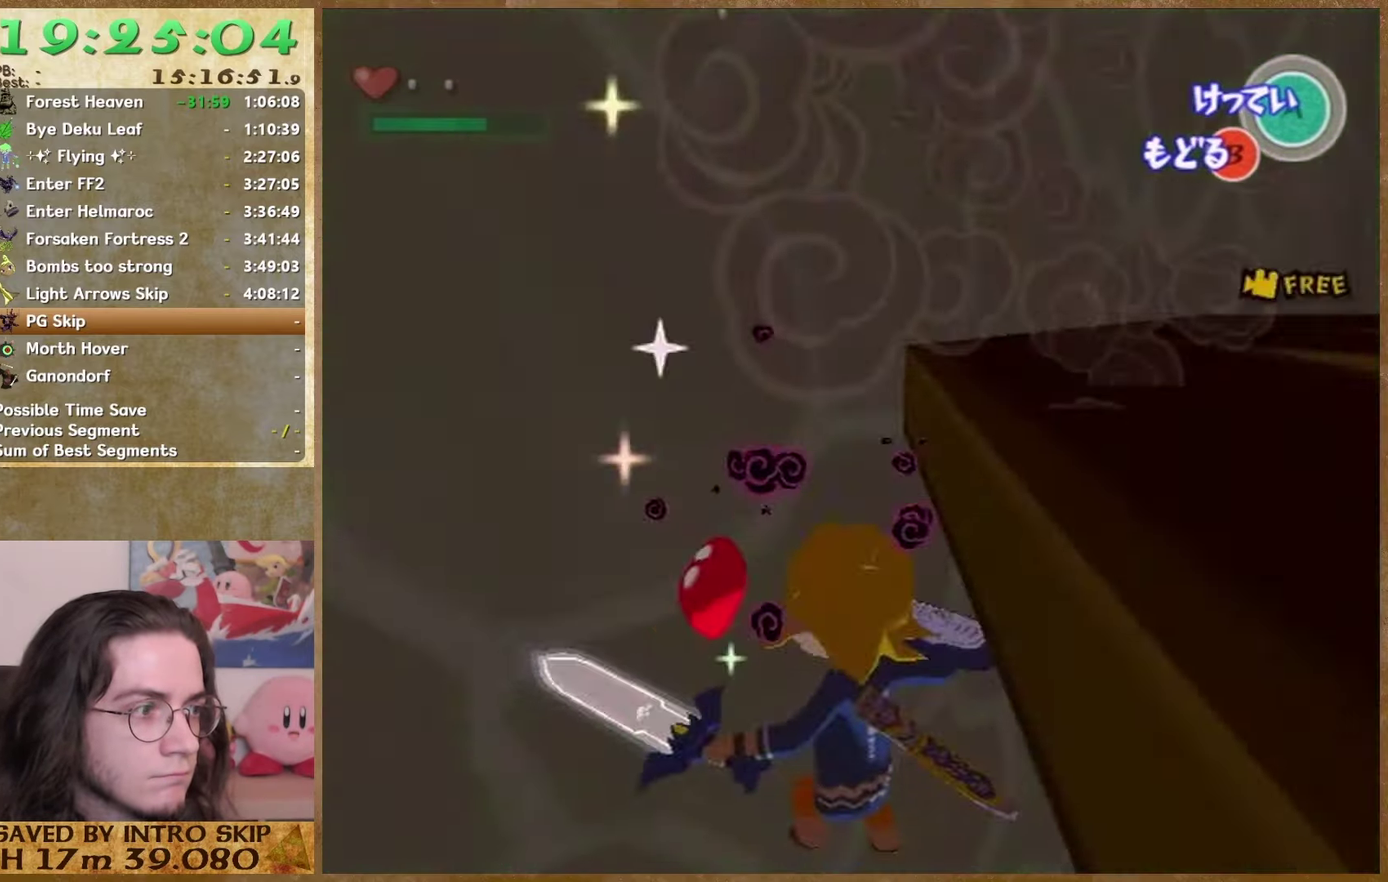
{"buttons": [], "left_stick": "center", "right_stick": "center"}
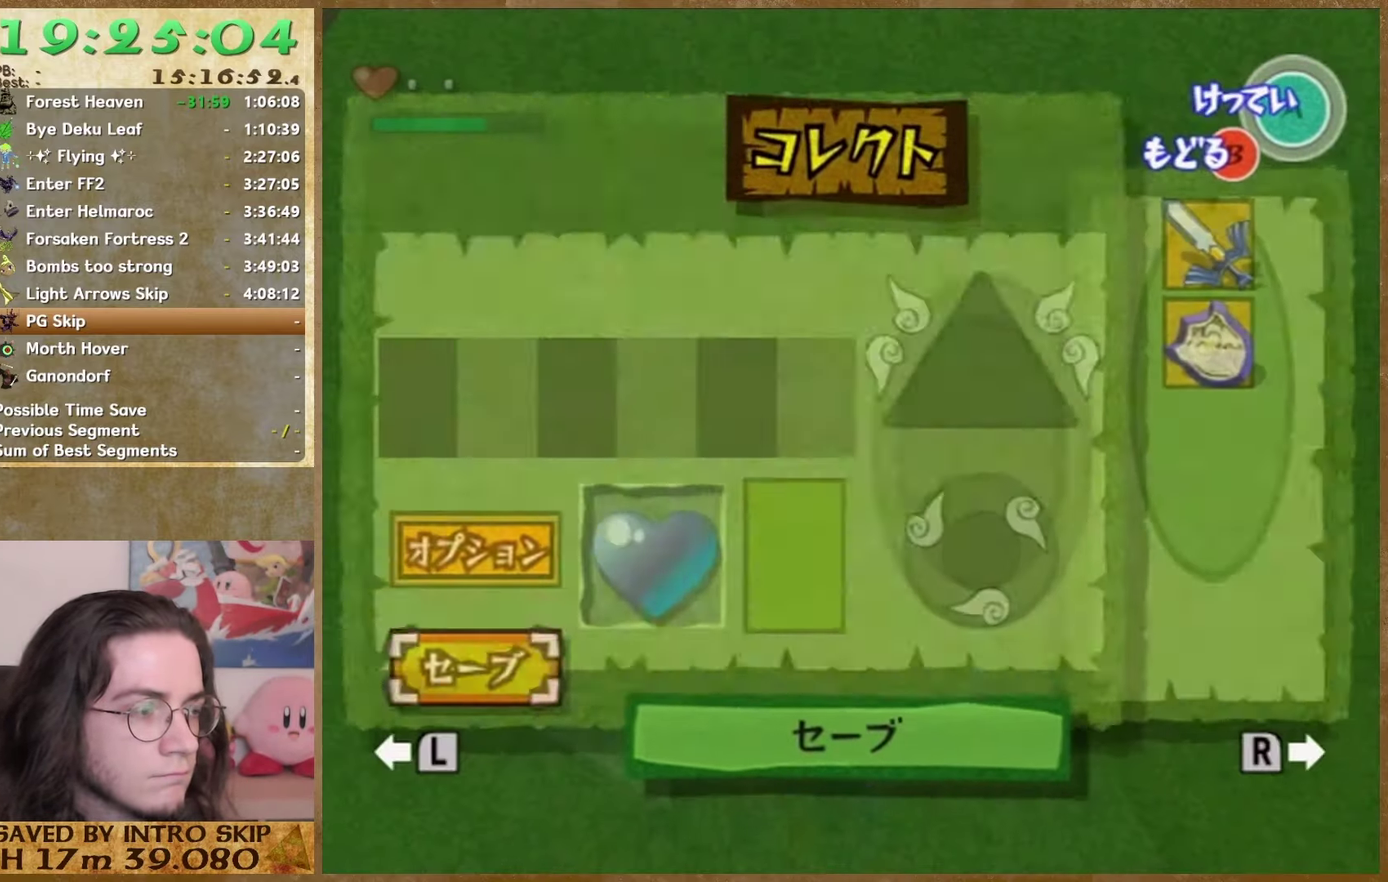
{"buttons": [], "left_stick": "center", "right_stick": "center"}
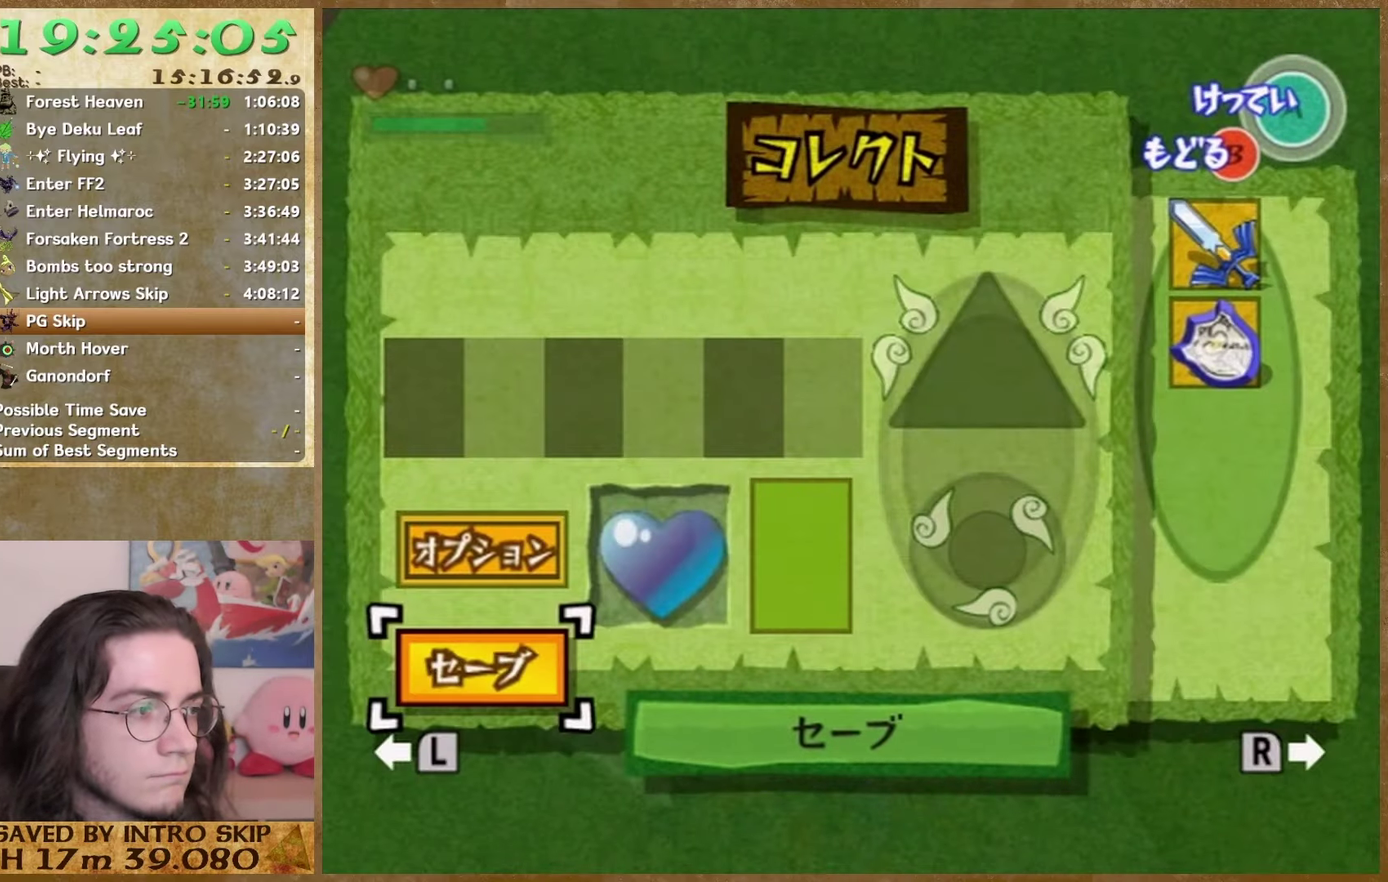
{"buttons": [], "left_stick": "center", "right_stick": "center"}
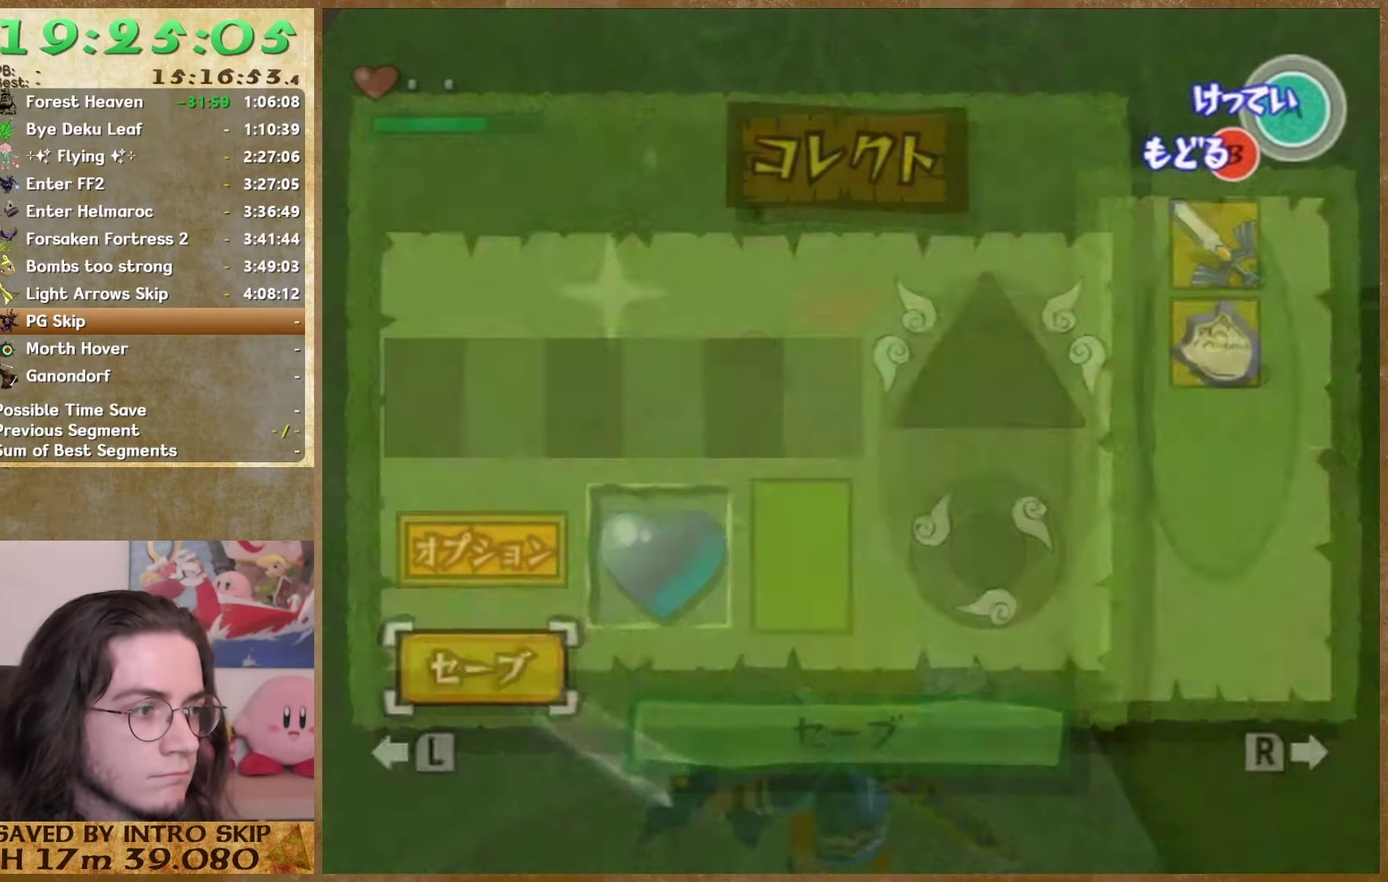
{"buttons": [], "left_stick": "center", "right_stick": "center"}
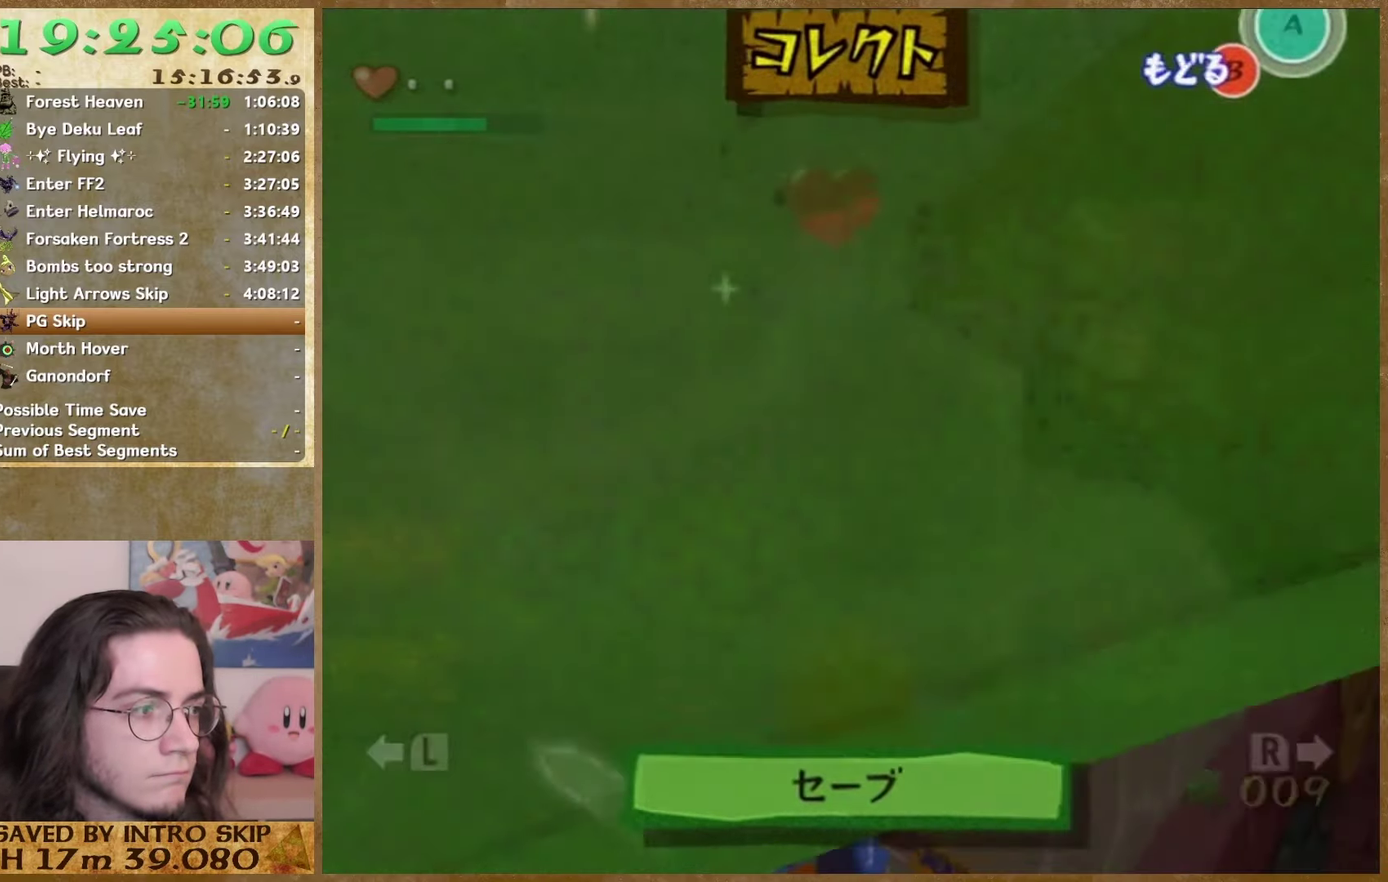
{"buttons": ["START"], "left_stick": "center", "right_stick": "center"}
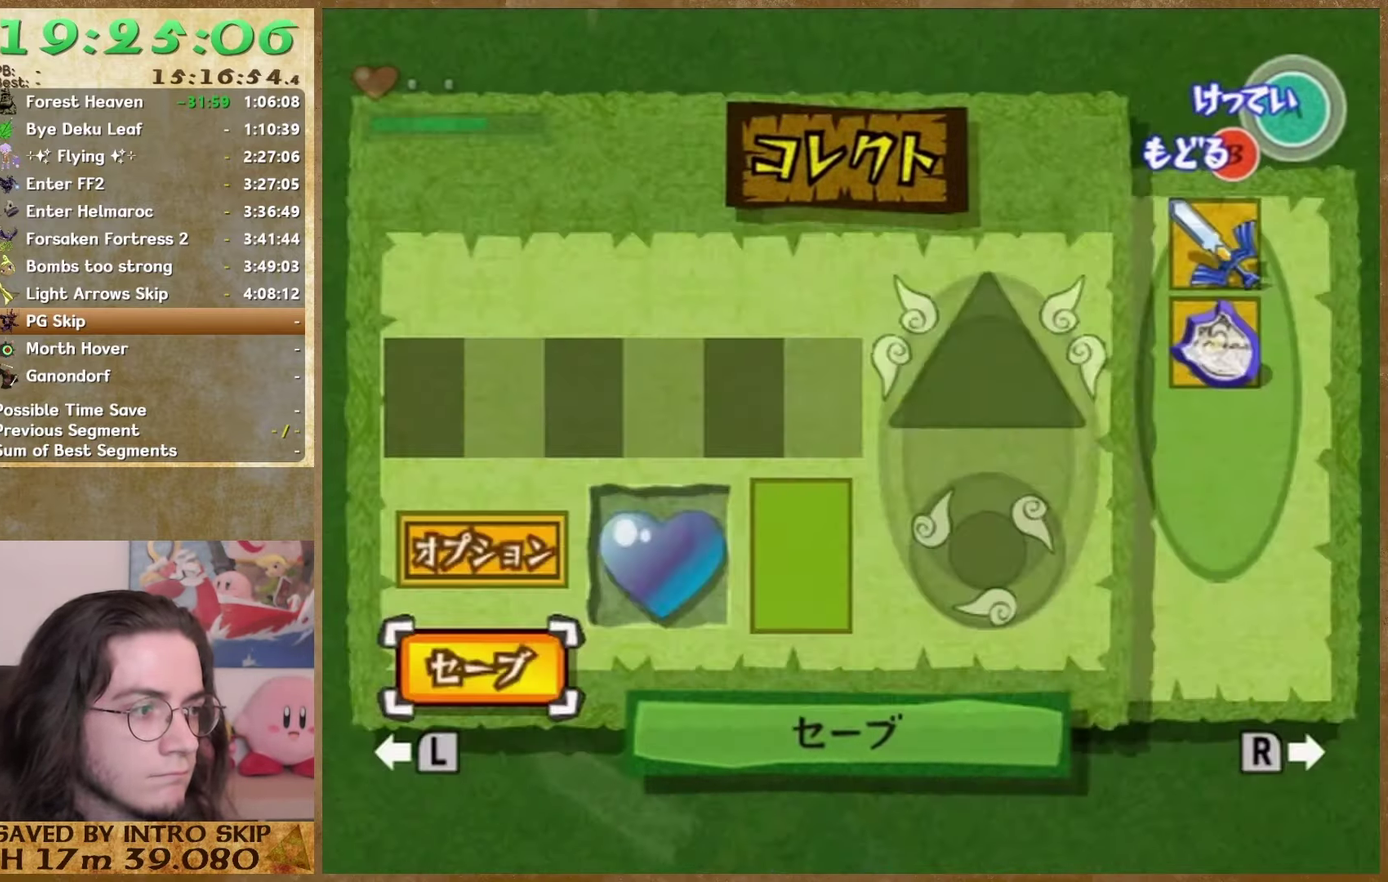
{"buttons": ["Z"], "left_stick": "up-right", "right_stick": "center"}
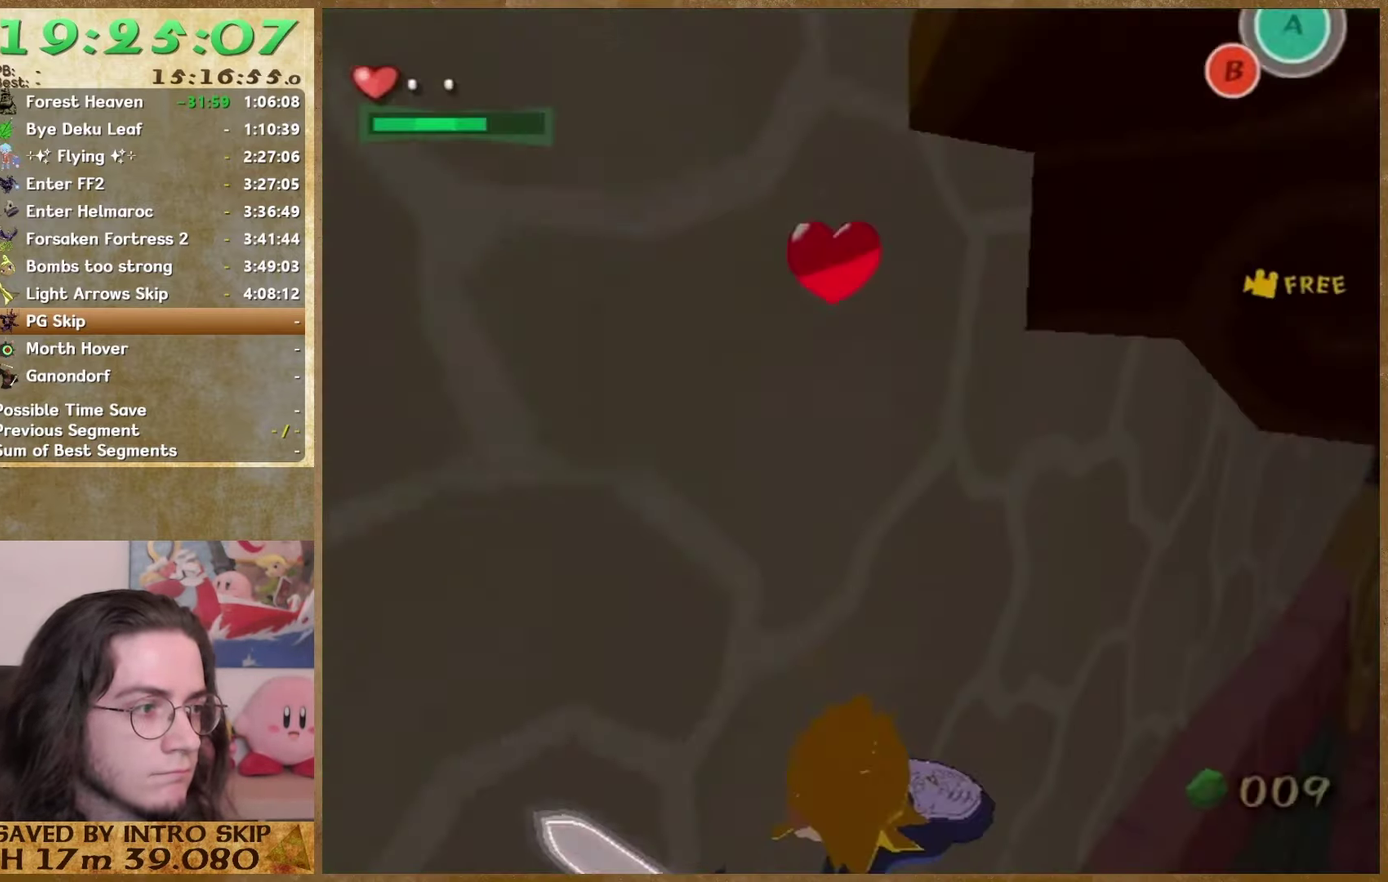
{"buttons": [], "left_stick": "up-right", "right_stick": "left"}
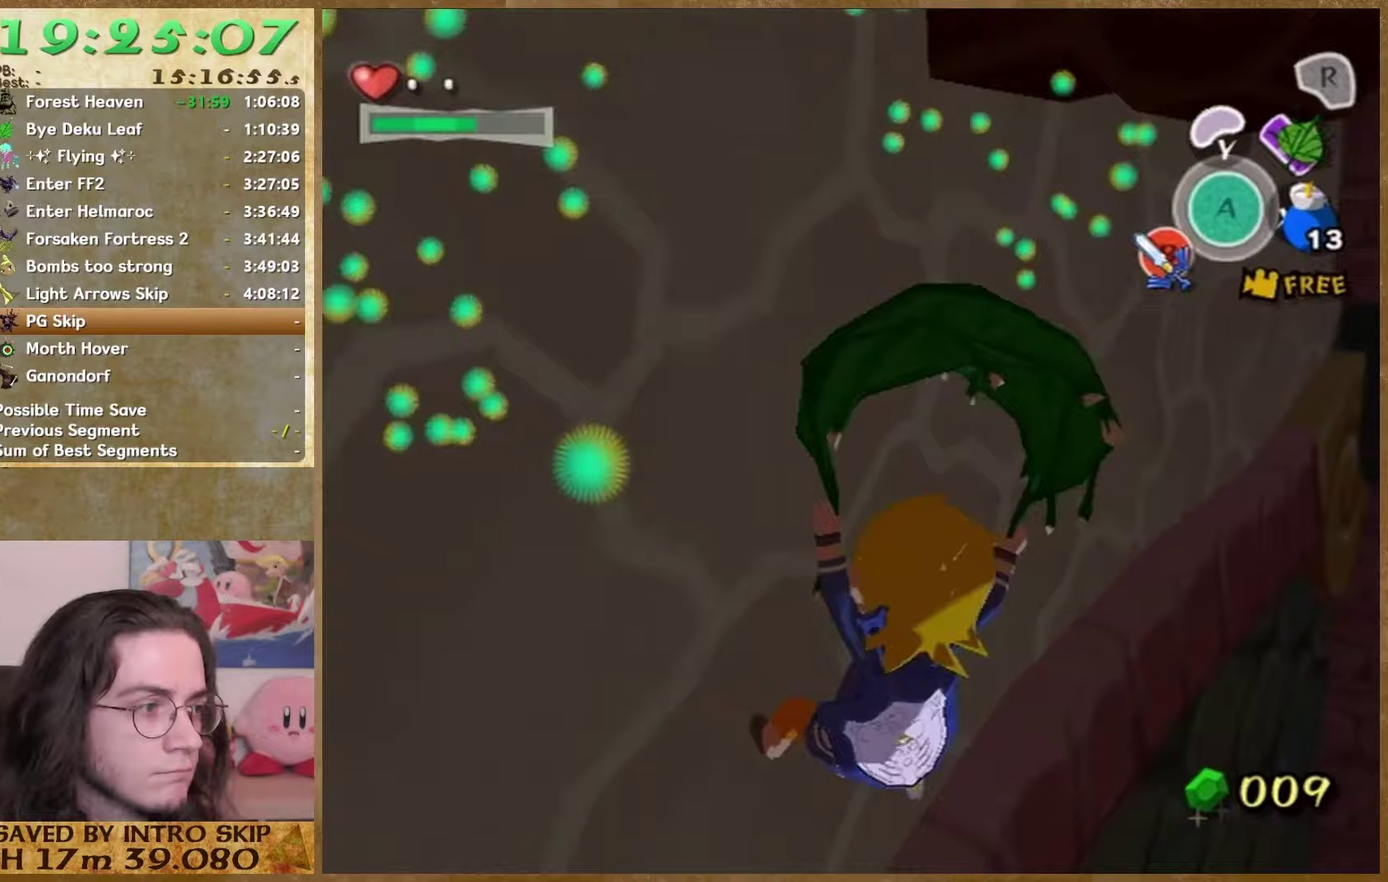
{"buttons": [], "left_stick": "up-right", "right_stick": "left"}
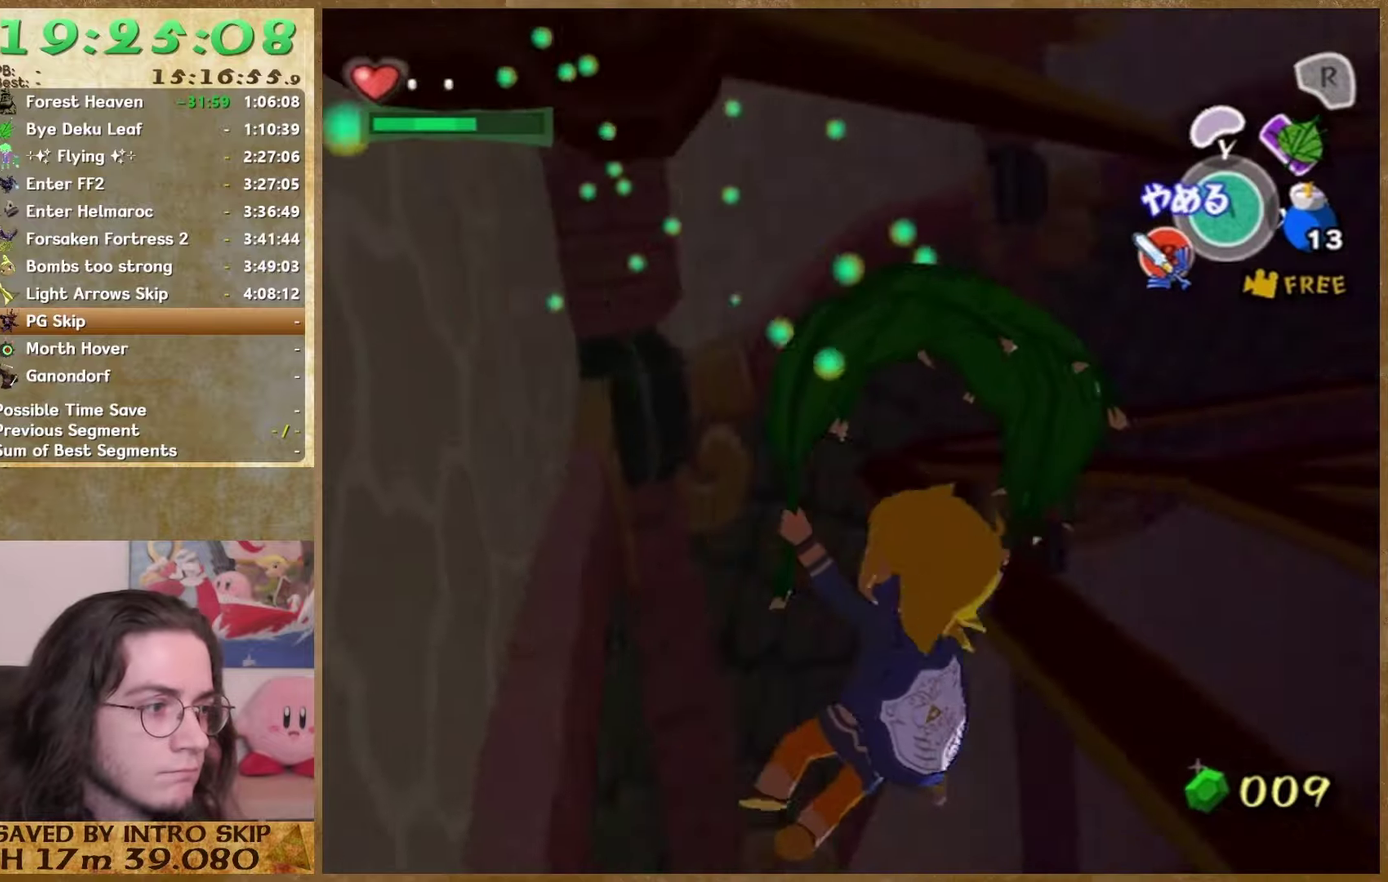
{"buttons": [], "left_stick": "up-right", "right_stick": "center"}
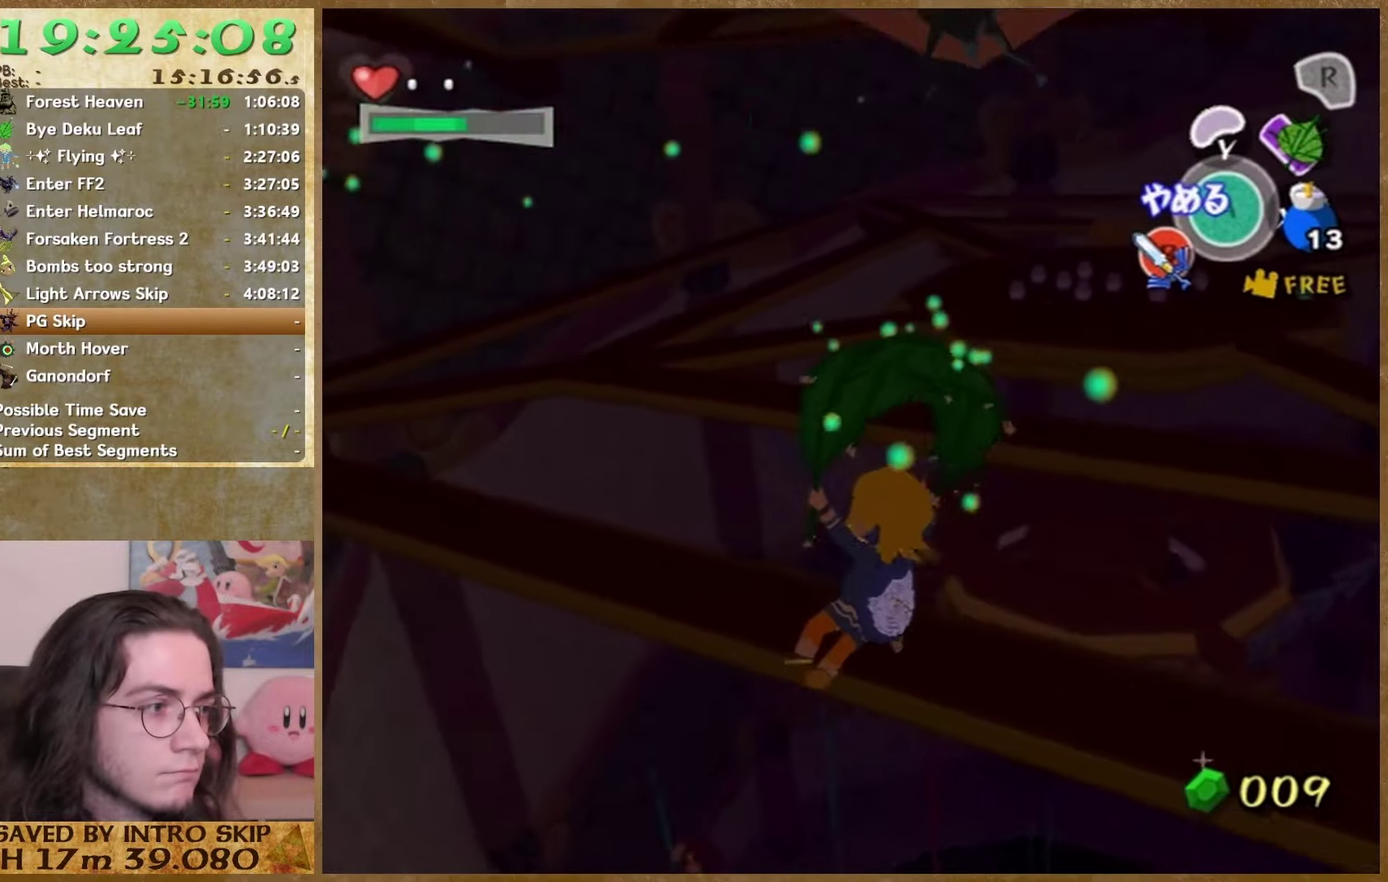
{"buttons": [], "left_stick": "up-right", "right_stick": "center"}
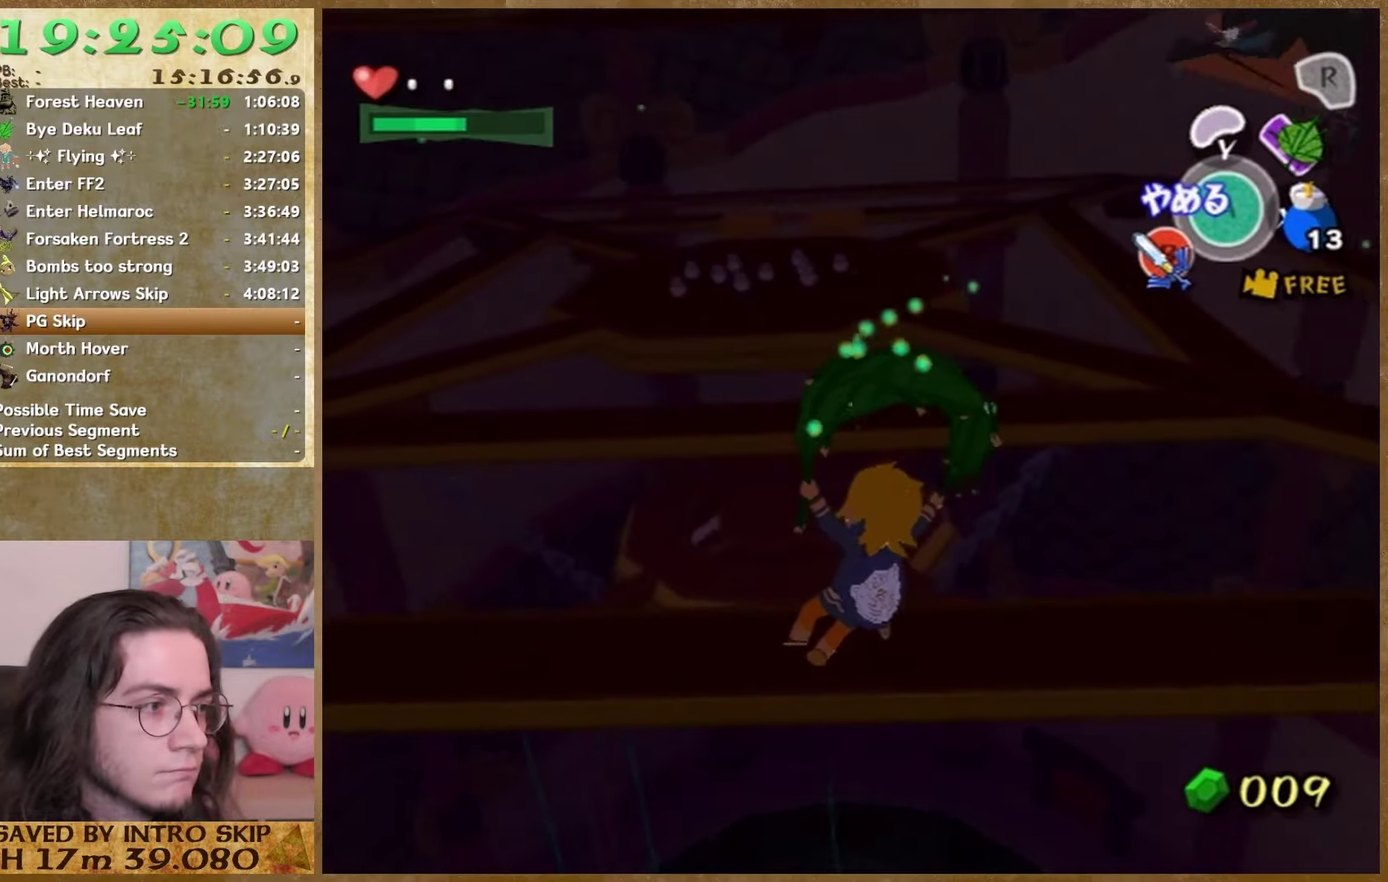
{"buttons": [], "left_stick": "up", "right_stick": "center"}
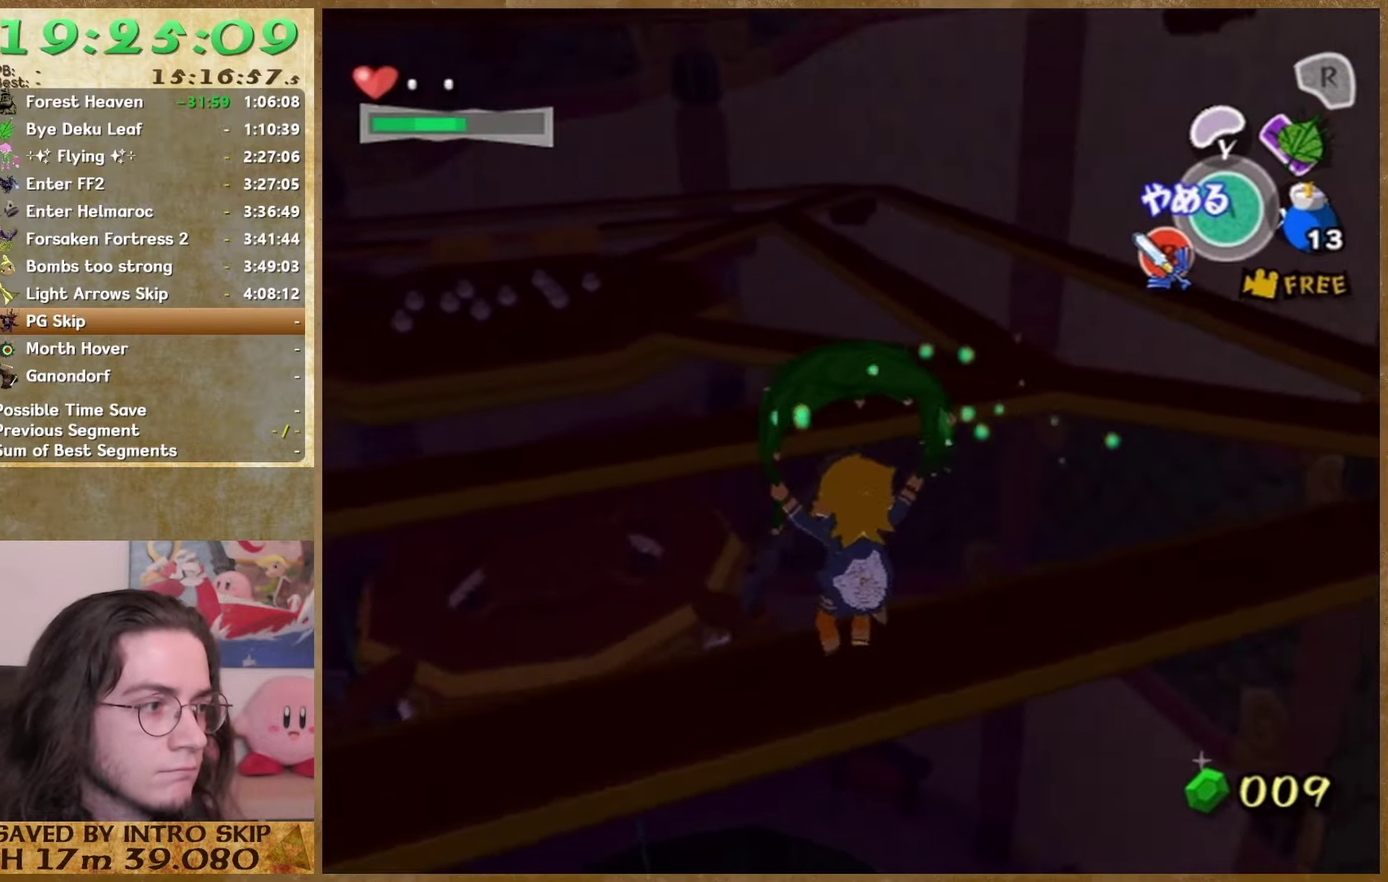
{"buttons": [], "left_stick": "up", "right_stick": "center"}
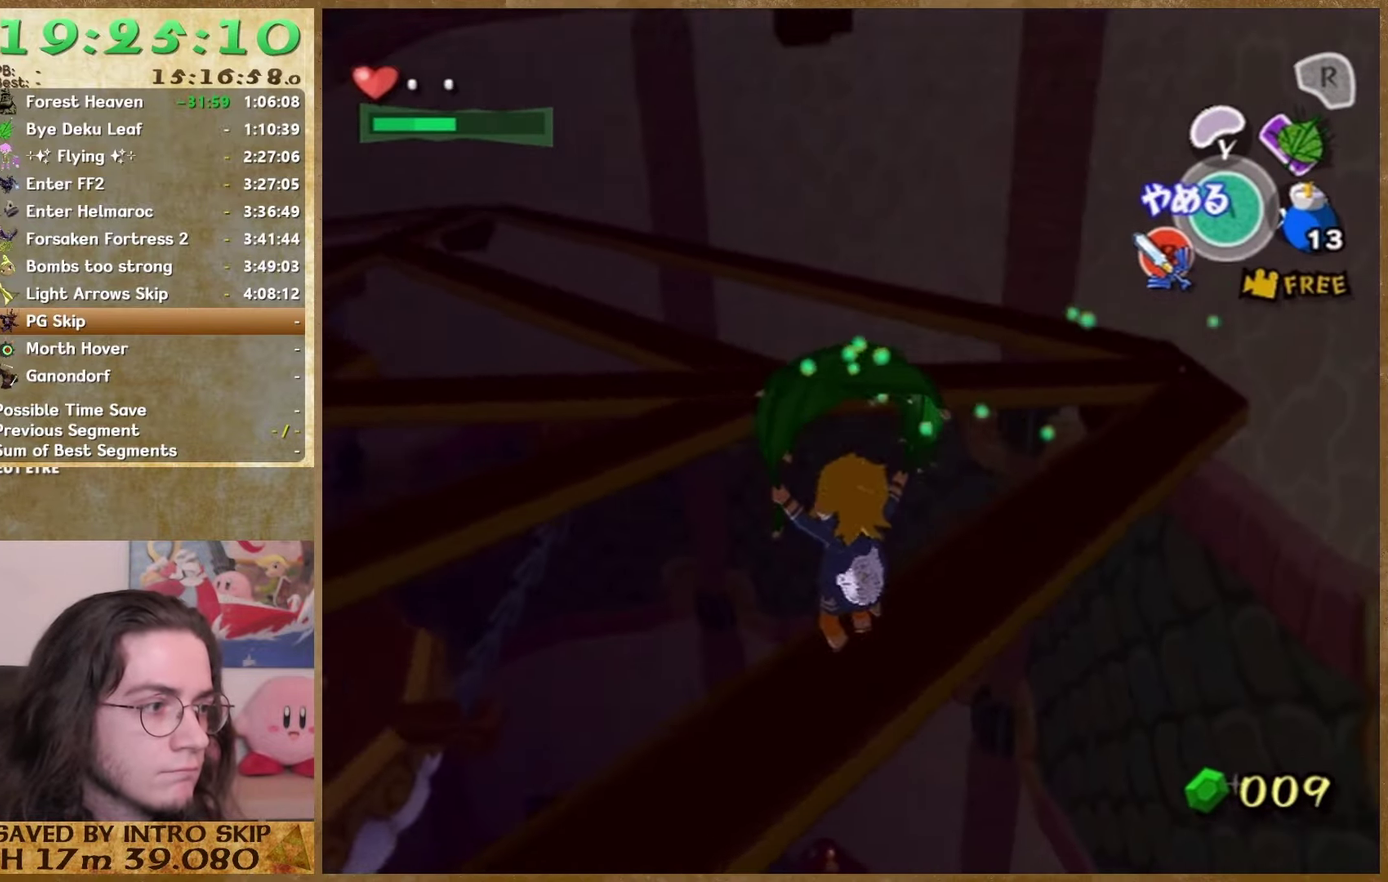
{"buttons": [], "left_stick": "up", "right_stick": "left"}
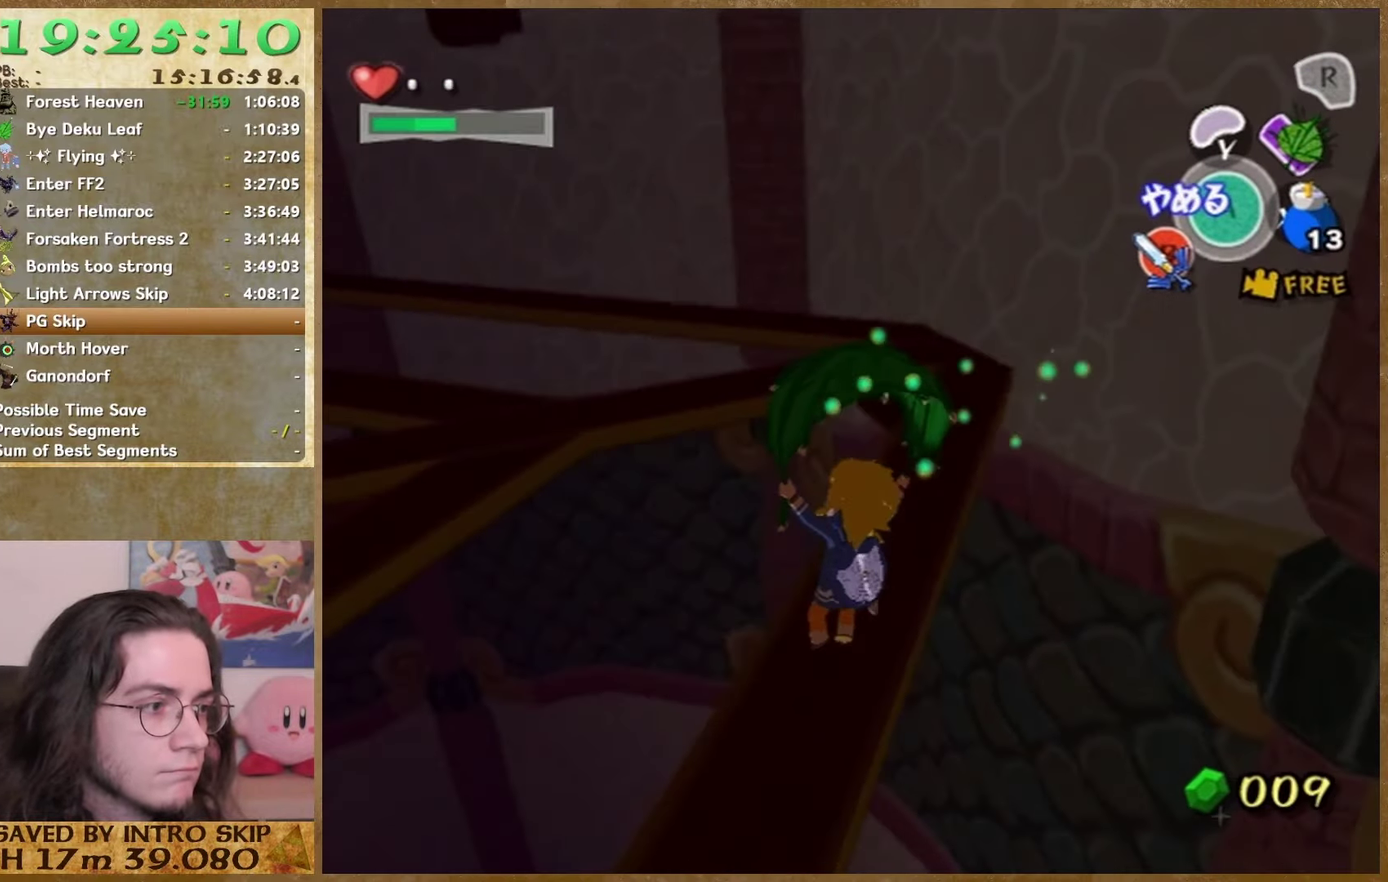
{"buttons": [], "left_stick": "up", "right_stick": "center"}
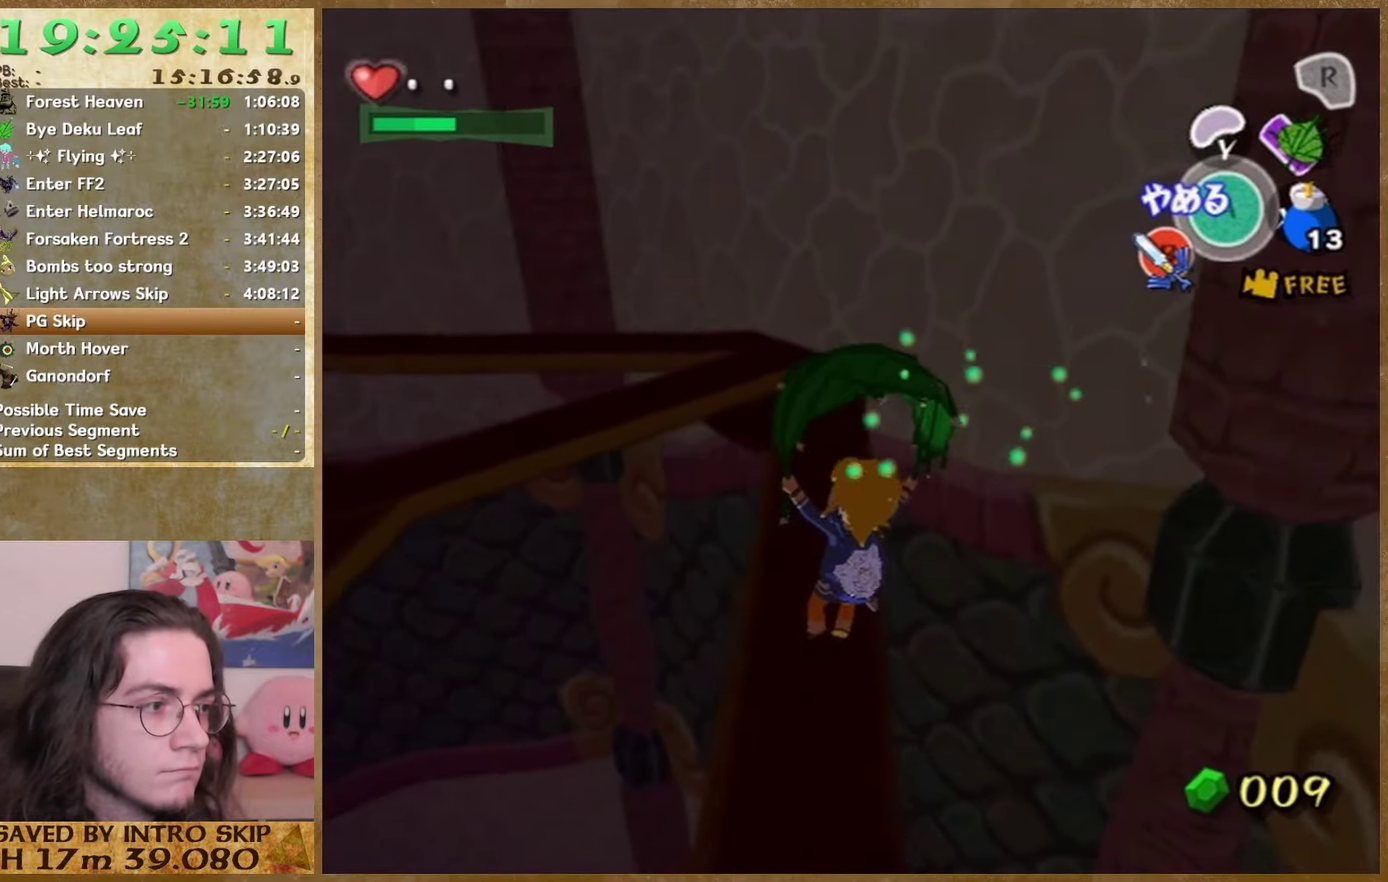
{"buttons": [], "left_stick": "up", "right_stick": "center"}
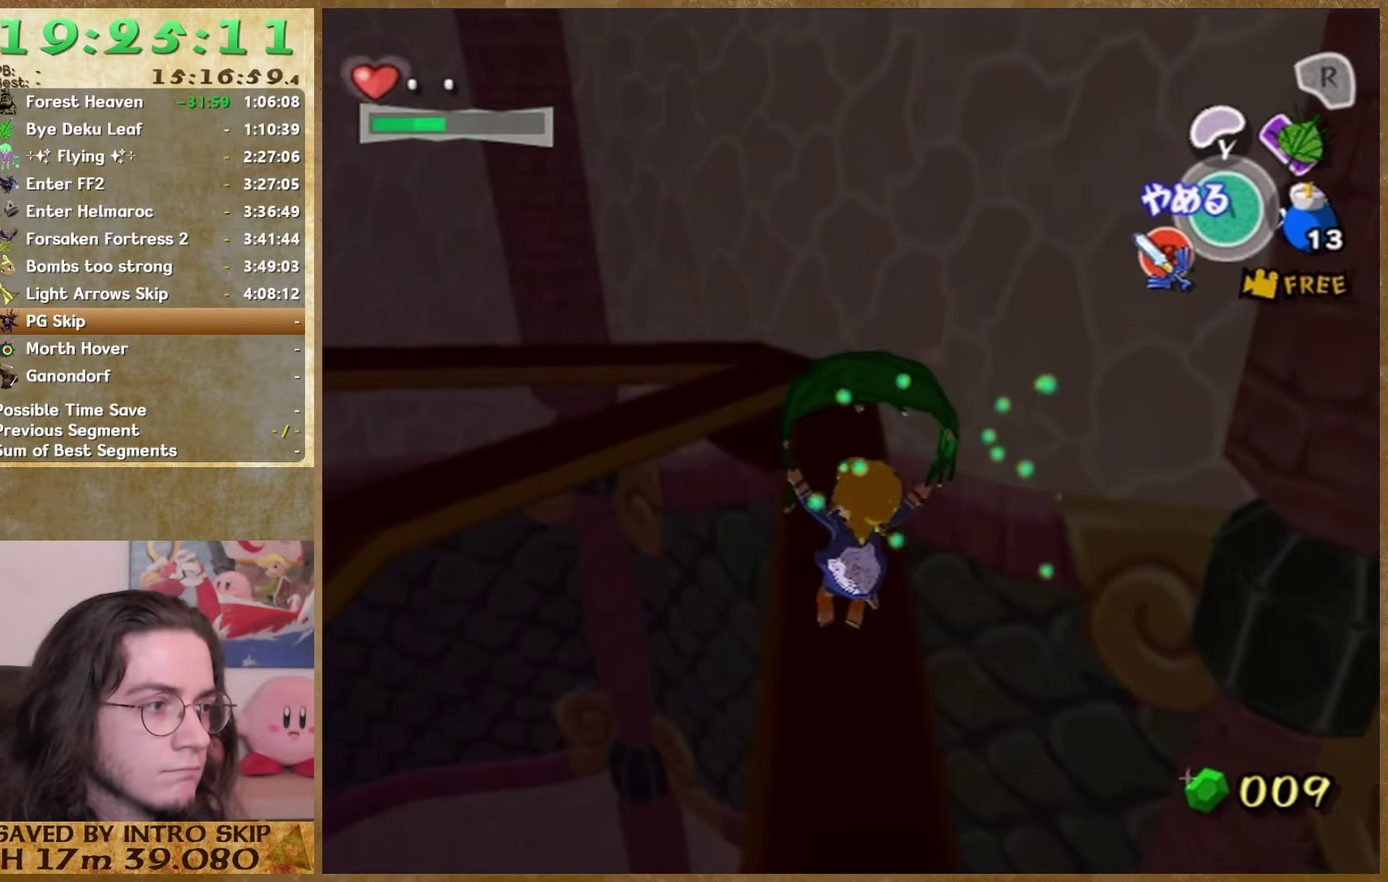
{"buttons": [], "left_stick": "center", "right_stick": "center"}
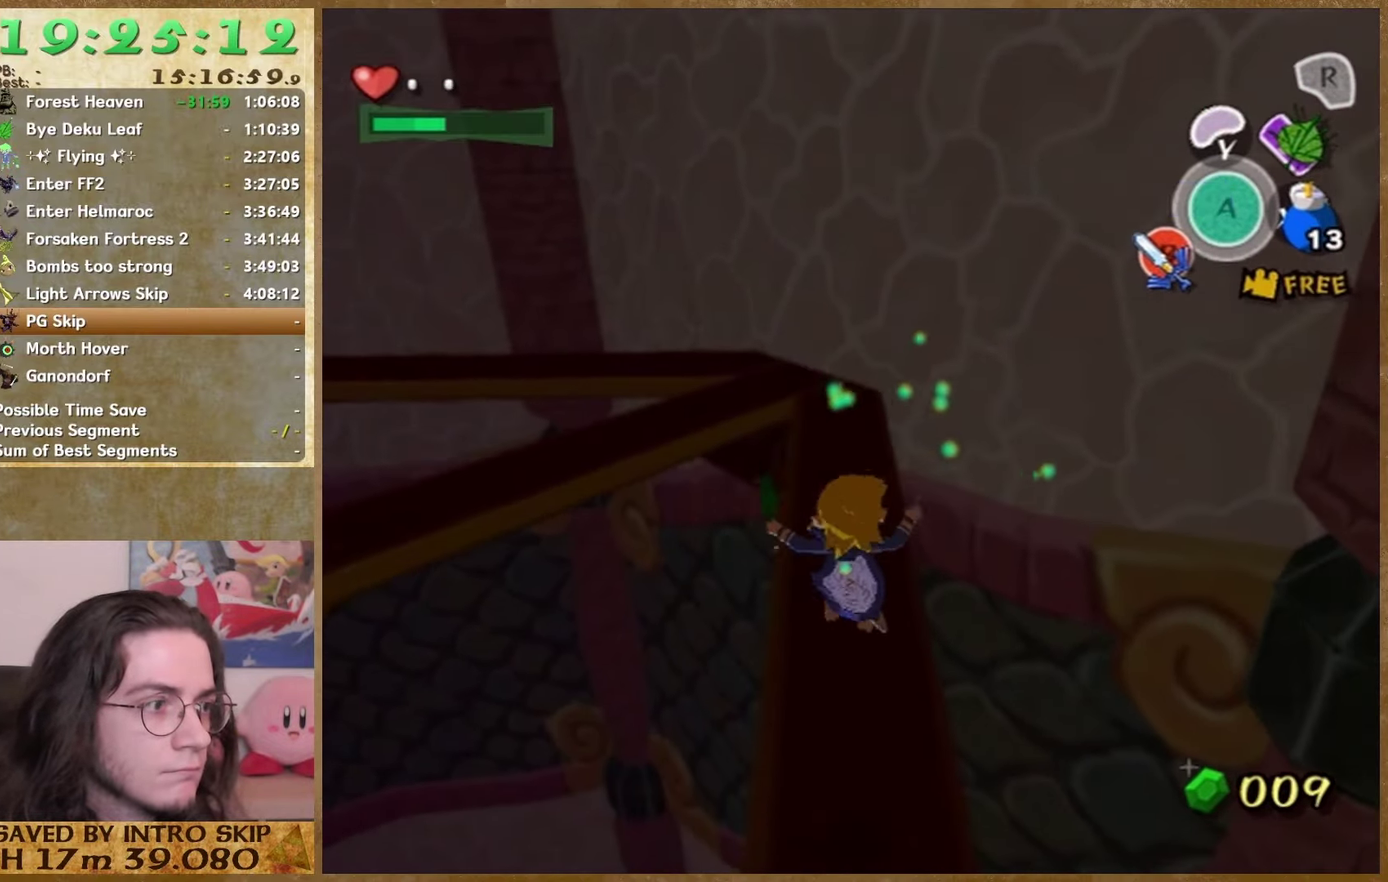
{"buttons": [], "left_stick": "up", "right_stick": "center"}
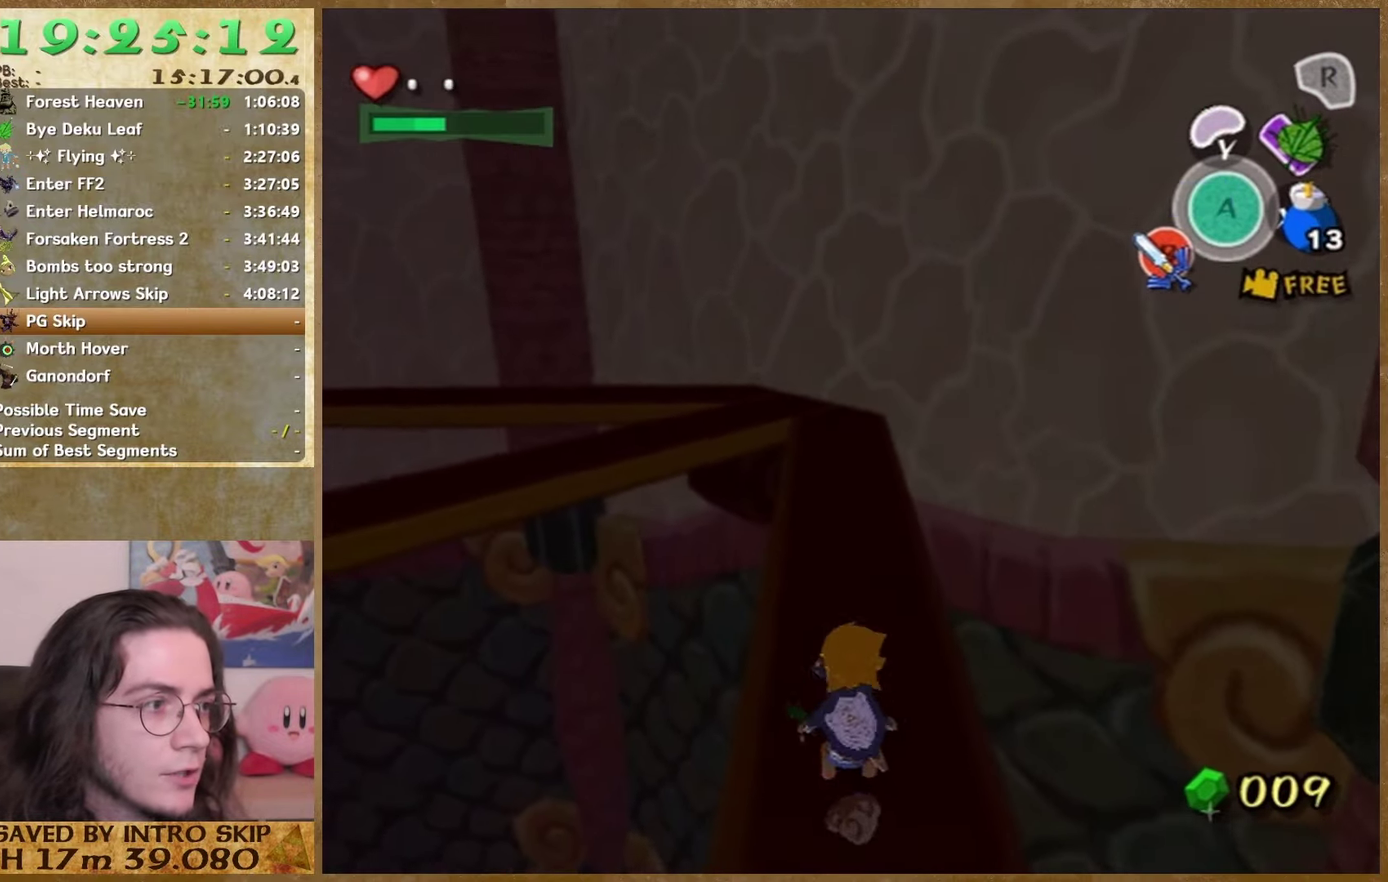
{"buttons": [], "left_stick": "up", "right_stick": "center"}
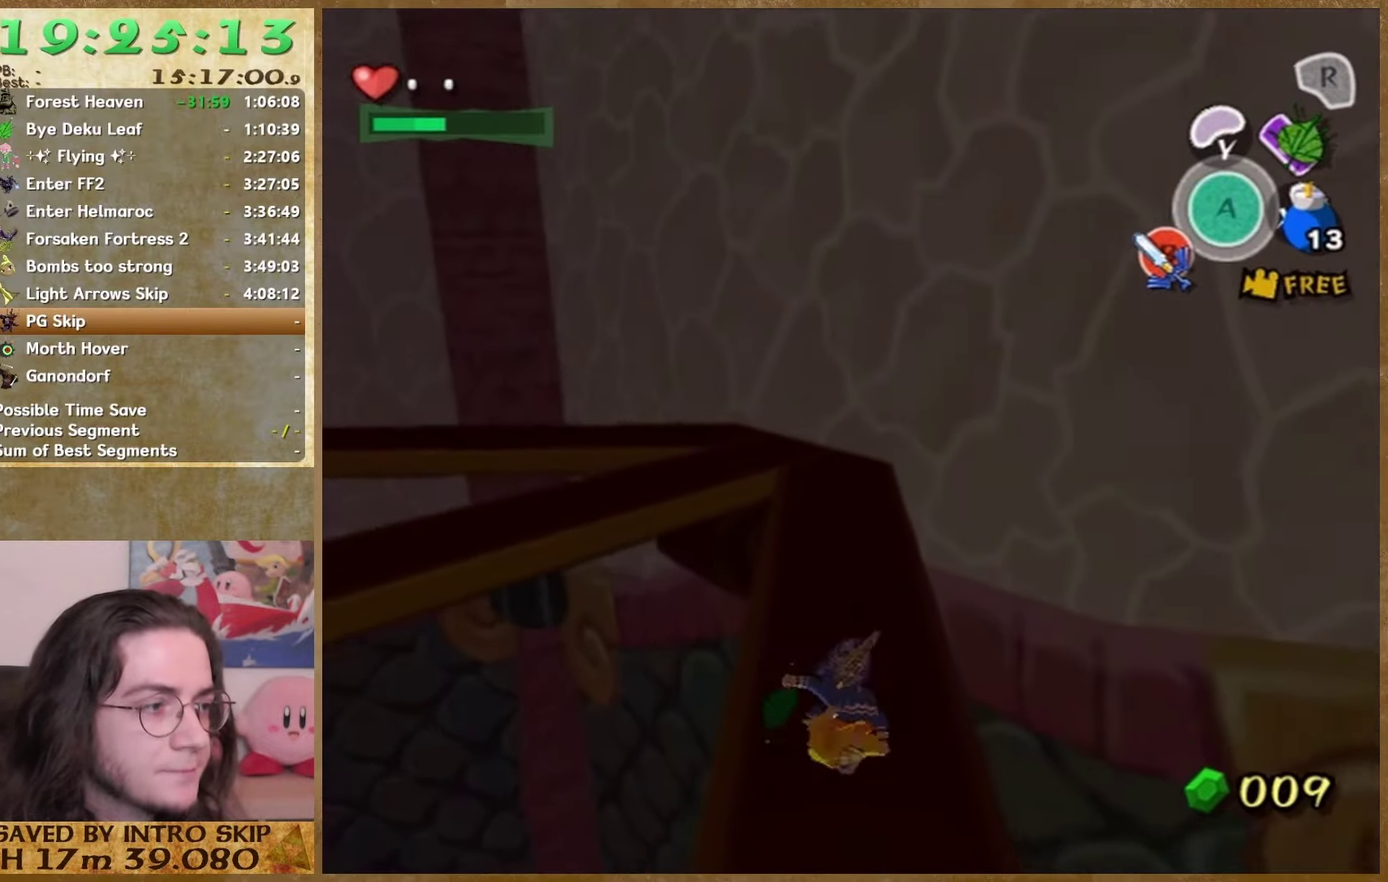
{"buttons": [], "left_stick": "up", "right_stick": "center"}
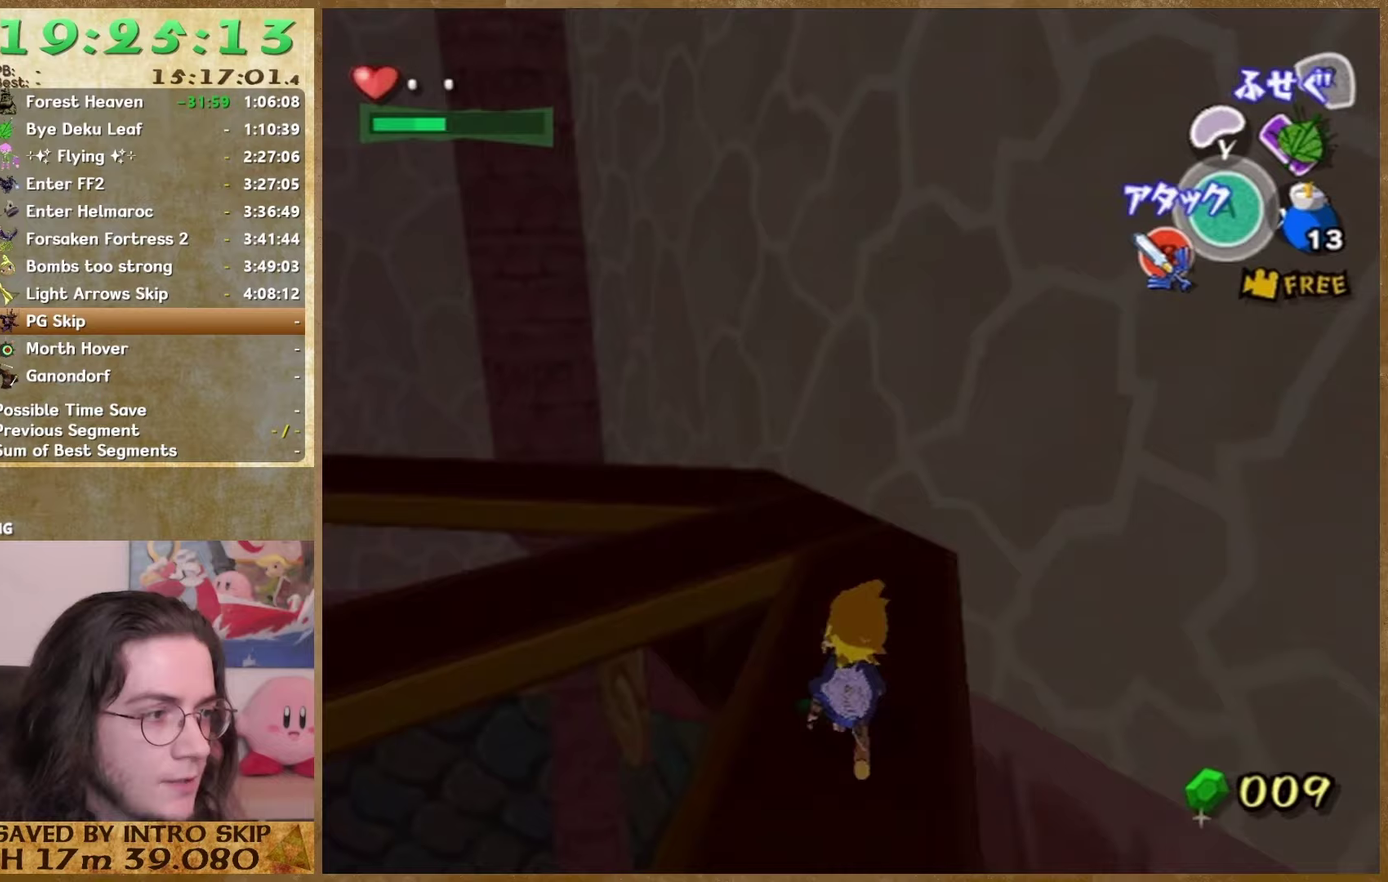
{"buttons": [], "left_stick": "up", "right_stick": "center"}
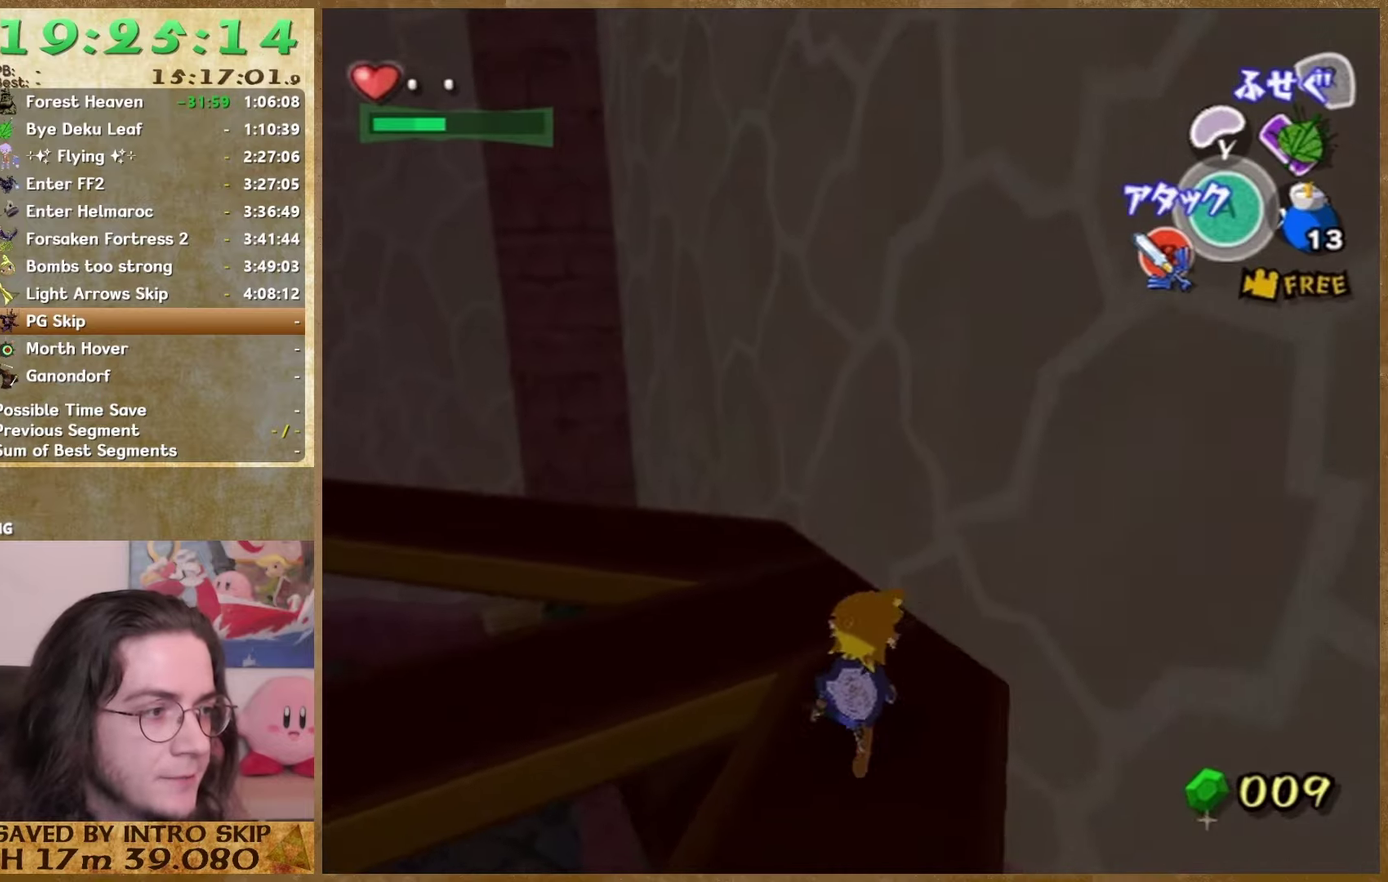
{"buttons": [], "left_stick": "center", "right_stick": "center"}